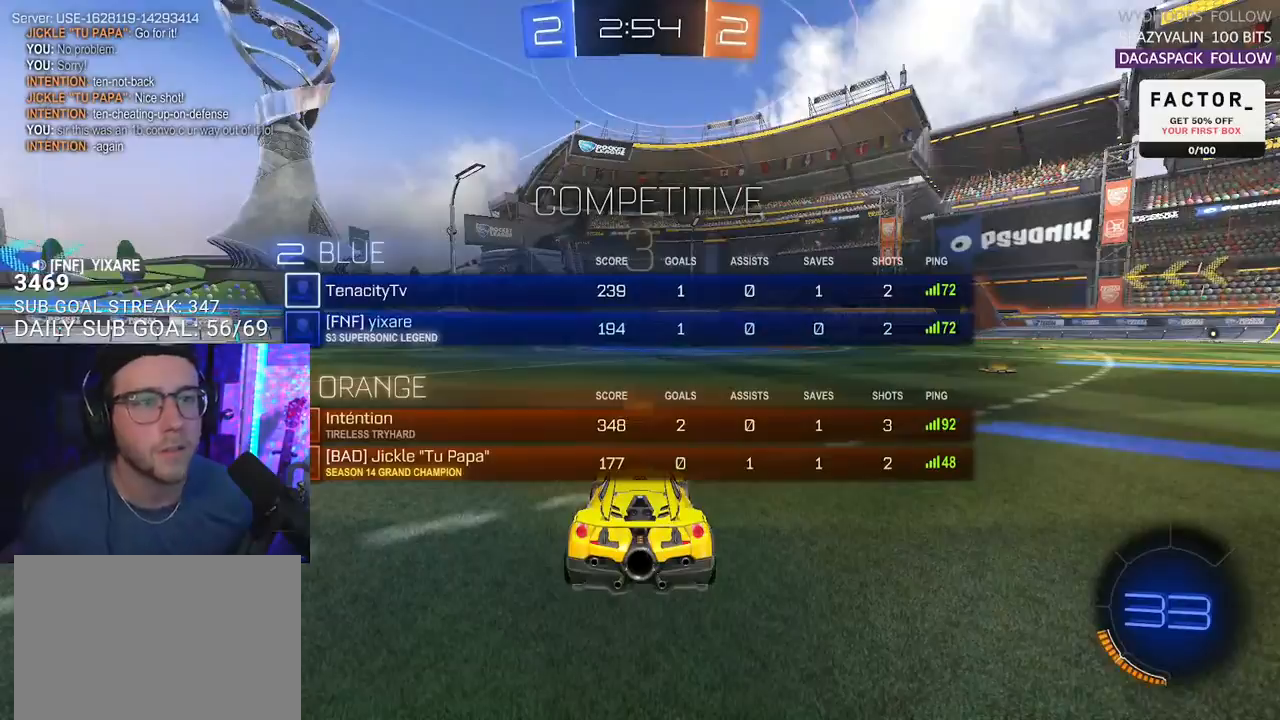
Gameplay with a controller (PlayStation layout); each line is a JSON object with the inputs held at the frame after it. "events" lists button and stick changes between this image and that frame as [ms after this image, input, new state], when the widget could be followed in between. Not read: R1 START.
{"buttons": ["R2"], "left_stick": "center", "right_stick": "center", "events": [[33, "R2", "down"], [50, "SELECT", "down"], [117, "SELECT", "up"], [183, "SELECT", "down"], [250, "TRIANGLE", "down"], [283, "SELECT", "up"], [400, "SELECT", "down"], [467, "SELECT", "up"], [500, "TRIANGLE", "up"]]}
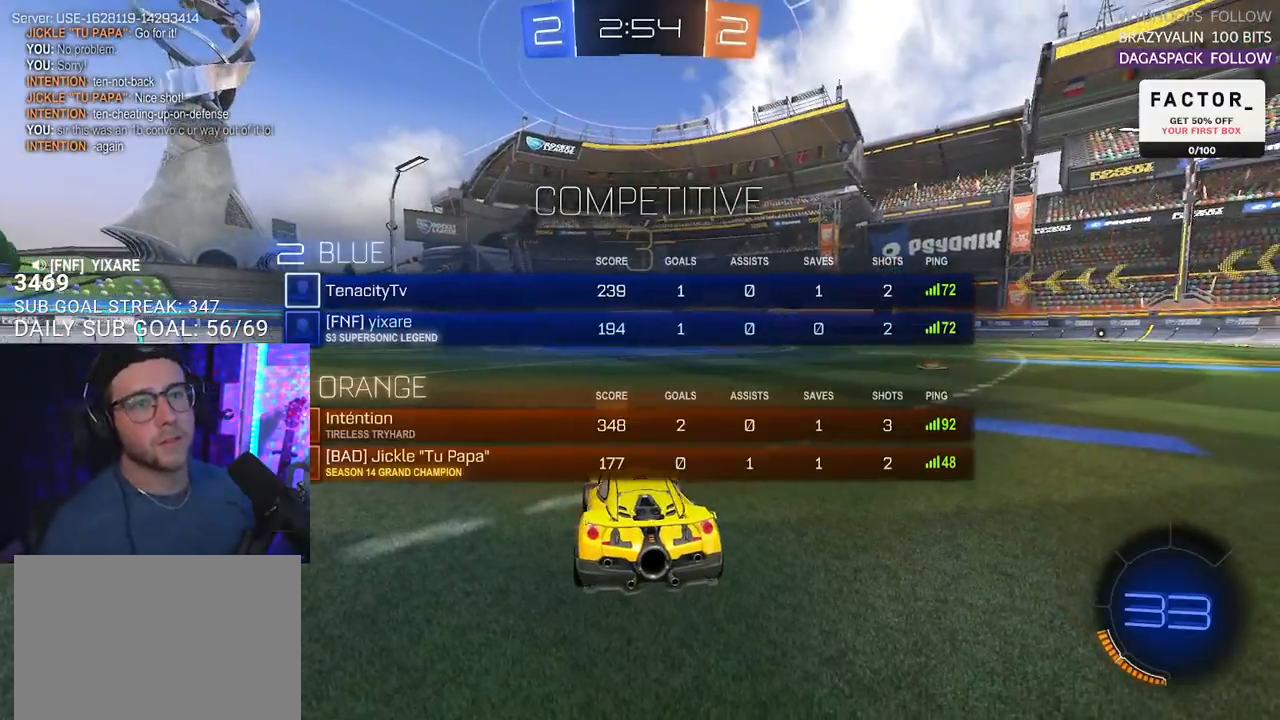
{"buttons": ["R2"], "left_stick": "center", "right_stick": "center", "events": [[283, "TRIANGLE", "down"], [400, "TRIANGLE", "up"]]}
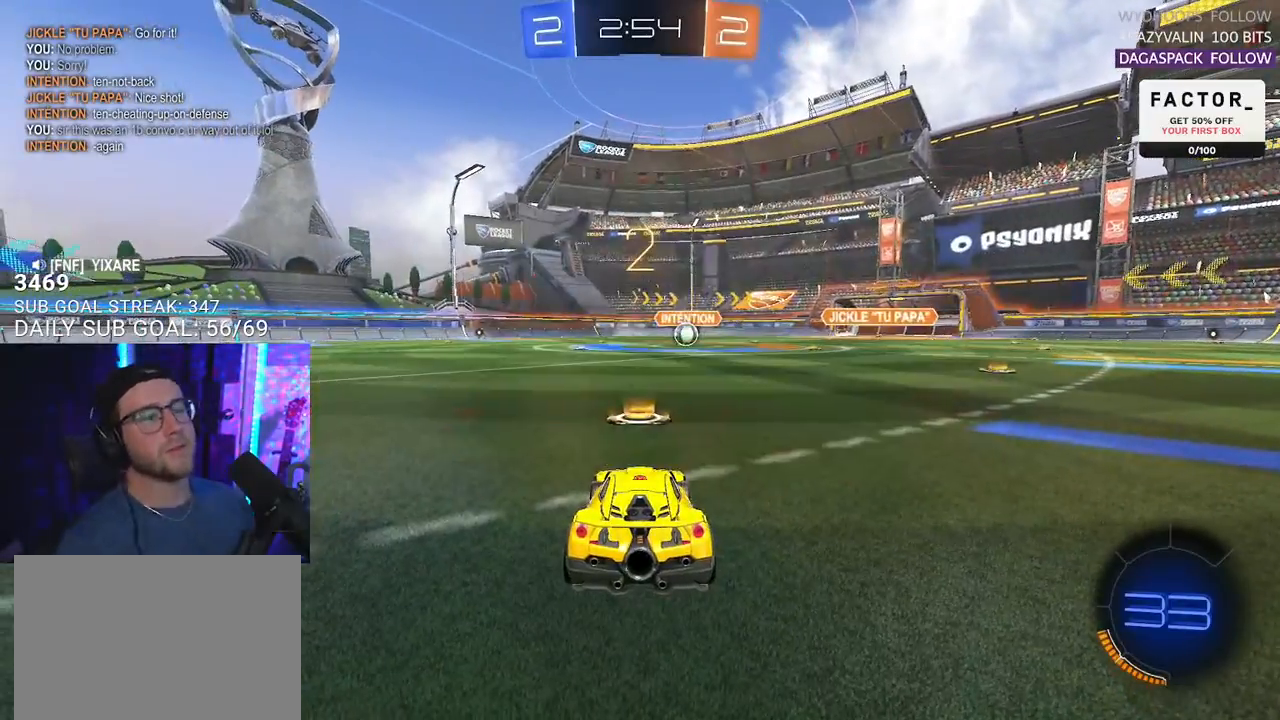
{"buttons": ["R2"], "left_stick": "center", "right_stick": "center", "events": [[317, "SELECT", "down"], [417, "SELECT", "up"]]}
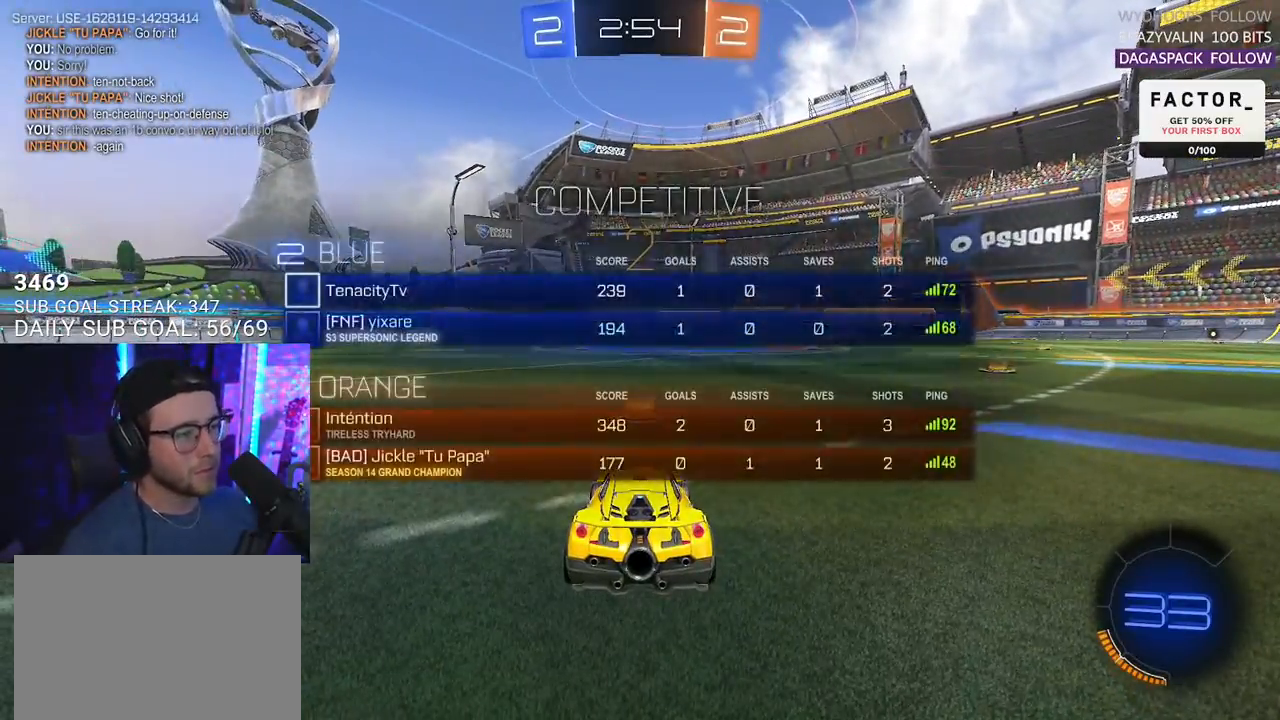
{"buttons": ["R2"], "left_stick": "center", "right_stick": "center", "events": [[67, "TRIANGLE", "down"], [117, "TRIANGLE", "up"], [217, "TRIANGLE", "down"], [267, "TRIANGLE", "up"]]}
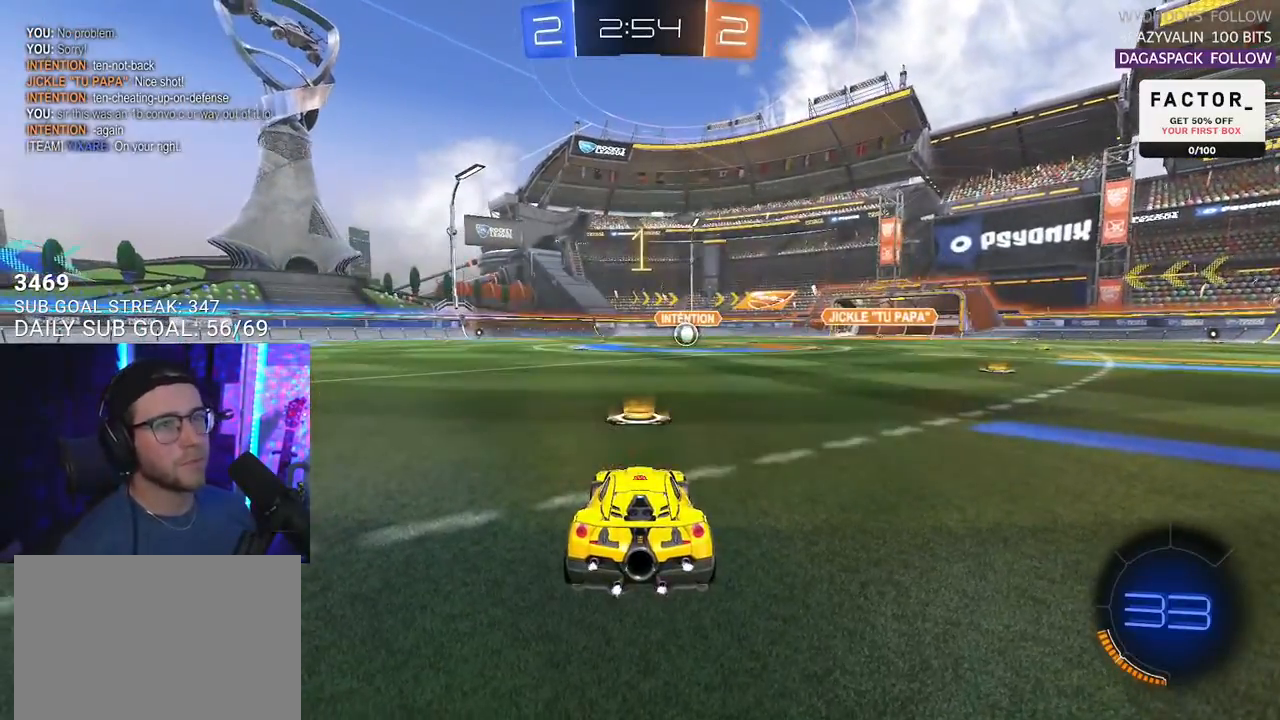
{"buttons": ["L1", "R2"], "left_stick": "center", "right_stick": "center", "events": [[67, "L1", "down"], [133, "TRIANGLE", "down"], [217, "TRIANGLE", "up"]]}
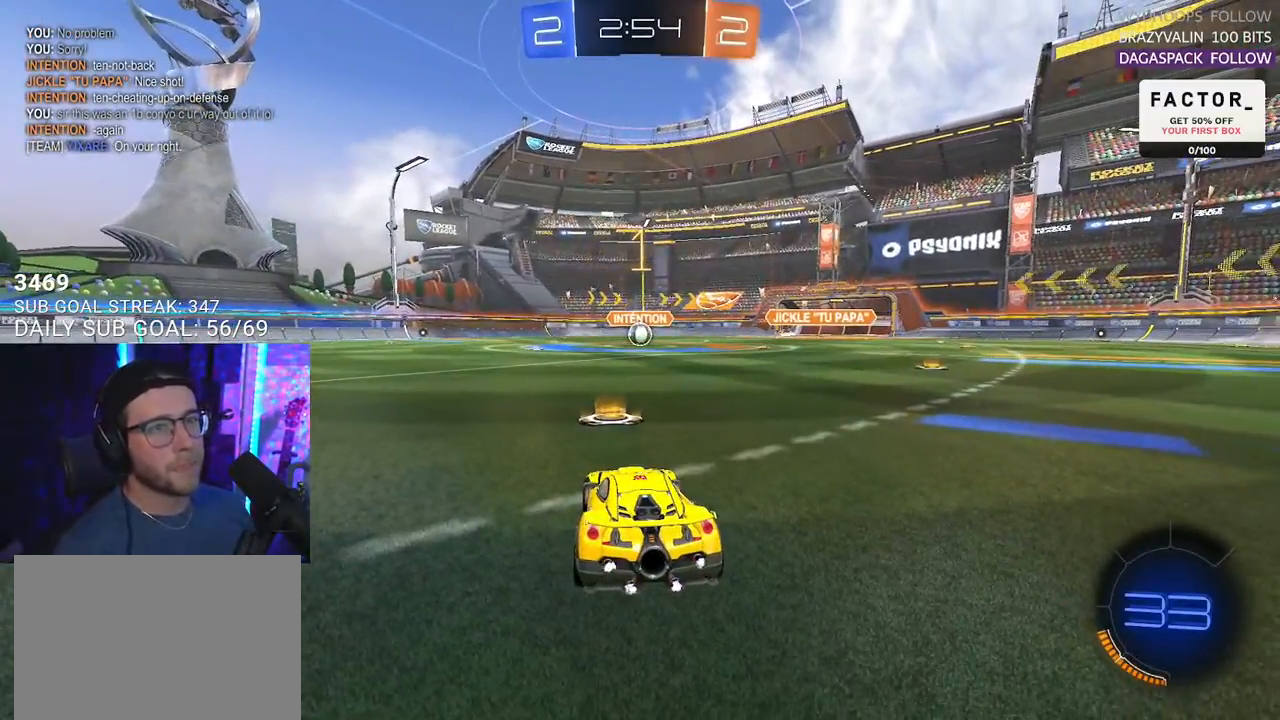
{"buttons": ["L1", "R2"], "left_stick": "right", "right_stick": "center", "events": [[467, "left_stick", "right"]]}
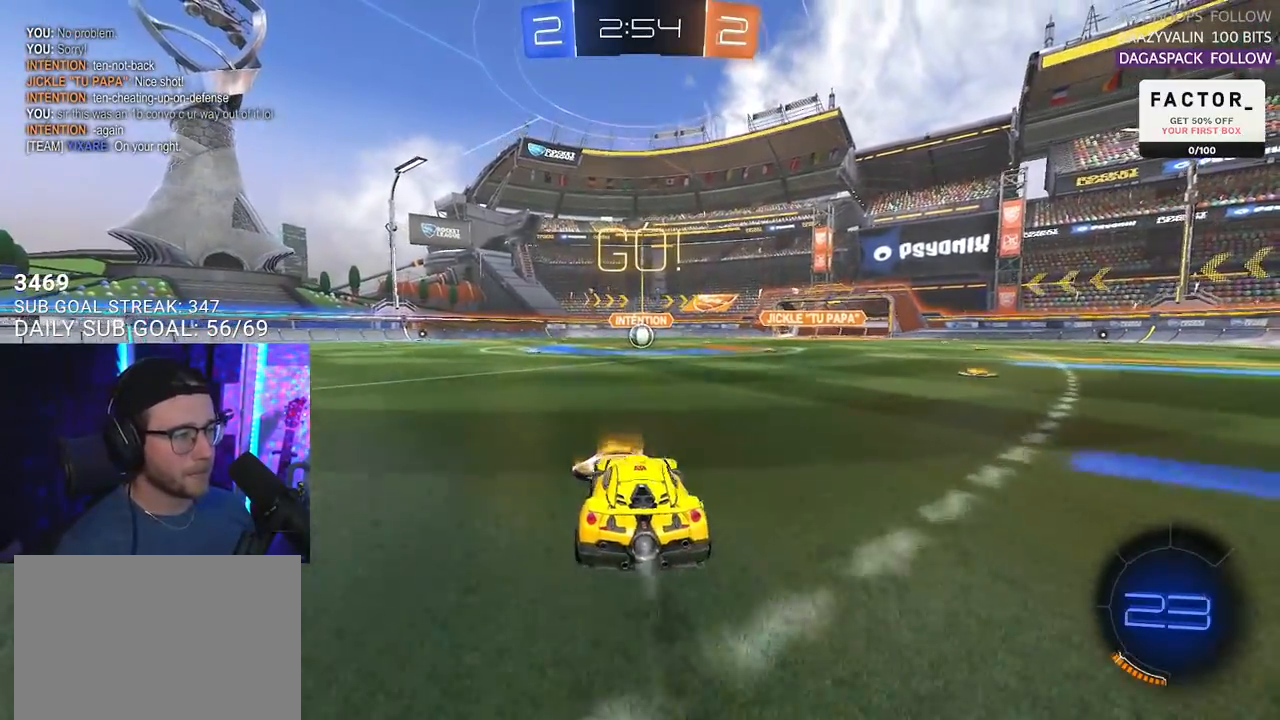
{"buttons": ["L1", "R2"], "left_stick": "down-left", "right_stick": "center", "events": [[67, "CROSS", "down"], [117, "CROSS", "up"], [117, "left_stick", "up"], [183, "CROSS", "down"], [217, "SQUARE", "down"], [233, "CROSS", "up"], [250, "left_stick", "down"], [450, "SQUARE", "up"], [483, "left_stick", "down-left"]]}
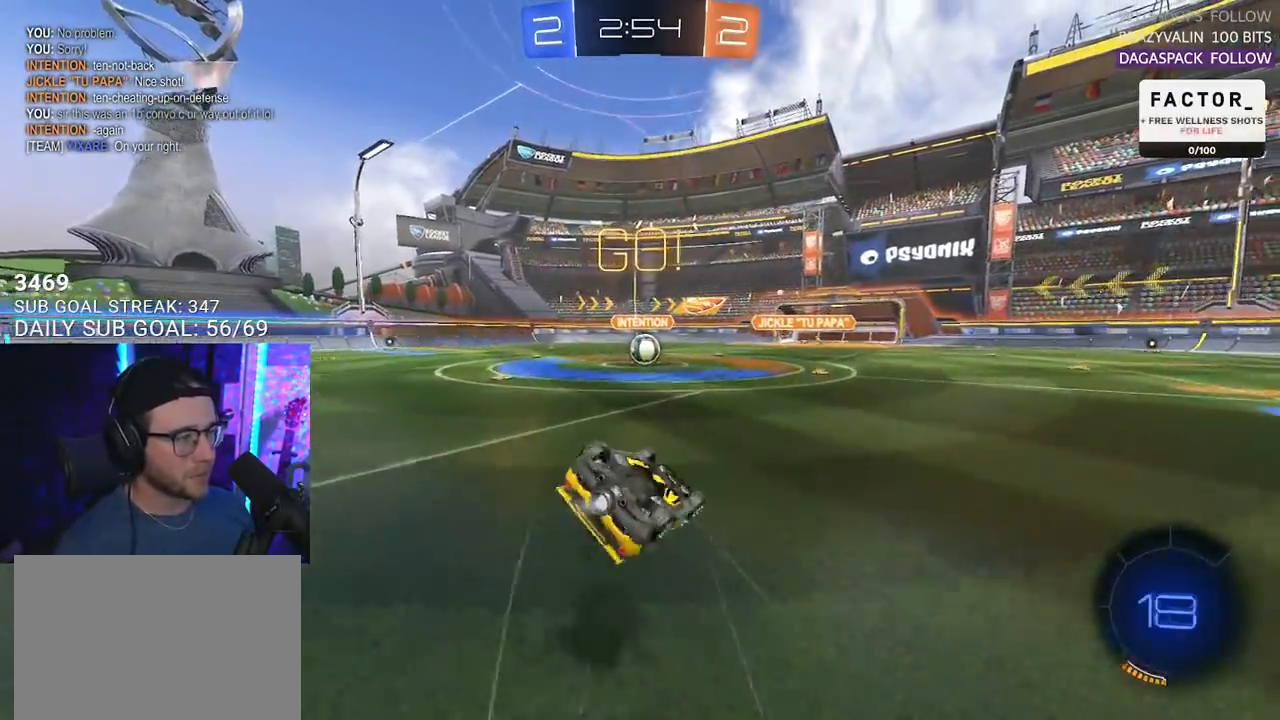
{"buttons": ["R2"], "left_stick": "center", "right_stick": "center", "events": [[433, "L1", "up"], [450, "left_stick", "center"]]}
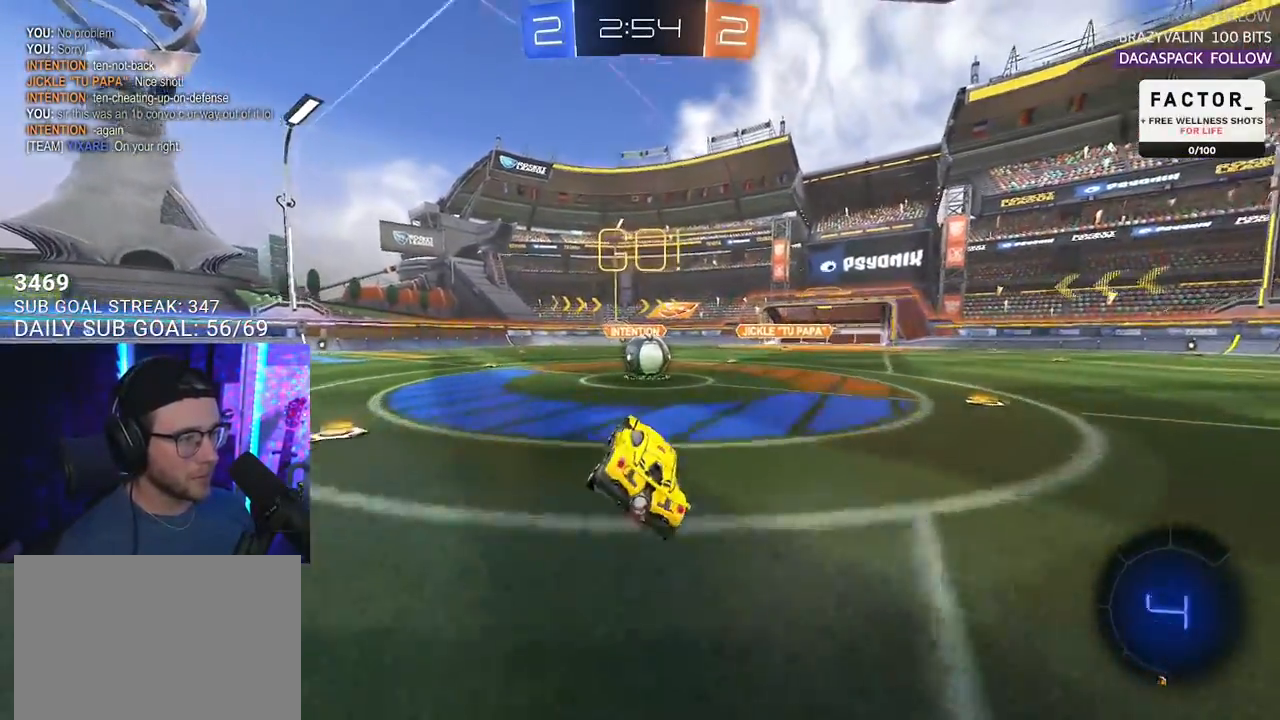
{"buttons": ["CROSS", "L2", "R2"], "left_stick": "up-right", "right_stick": "center", "events": [[217, "left_stick", "left"], [317, "left_stick", "up-right"], [350, "CROSS", "down"], [383, "L2", "down"], [417, "CROSS", "up"], [467, "CROSS", "down"]]}
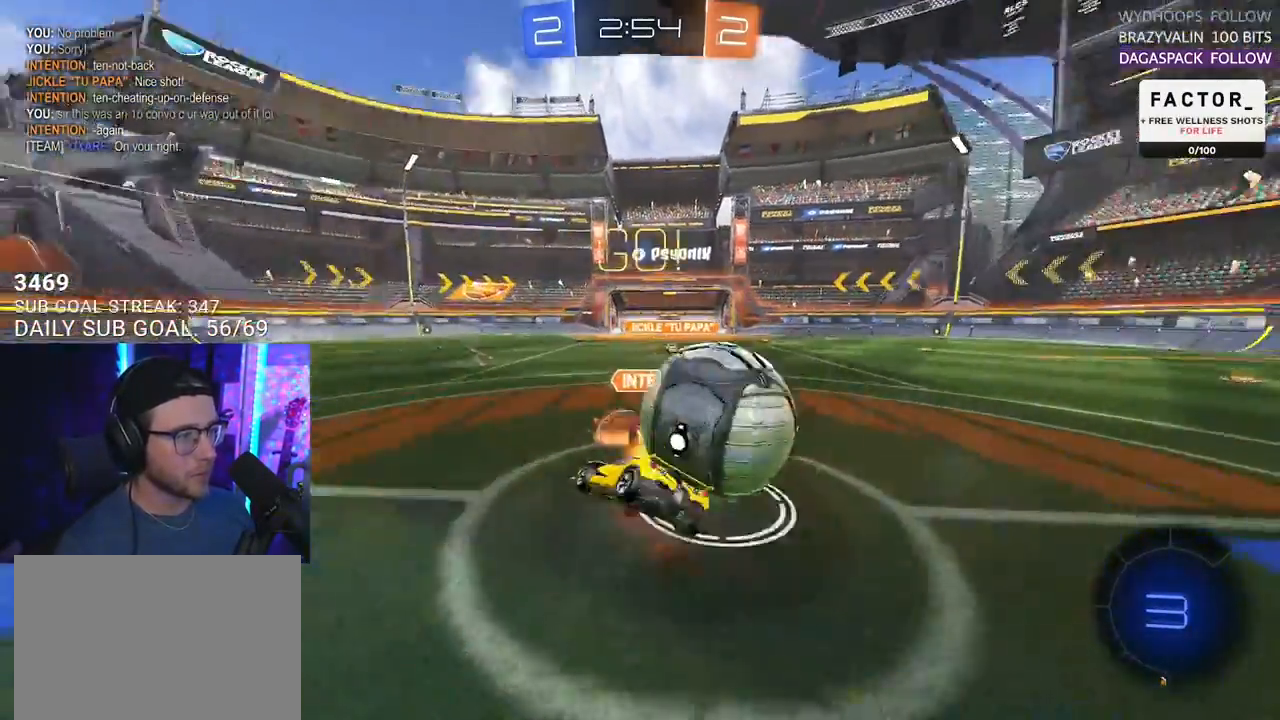
{"buttons": ["L2", "R2"], "left_stick": "right", "right_stick": "center", "events": [[67, "CROSS", "up"], [67, "left_stick", "right"]]}
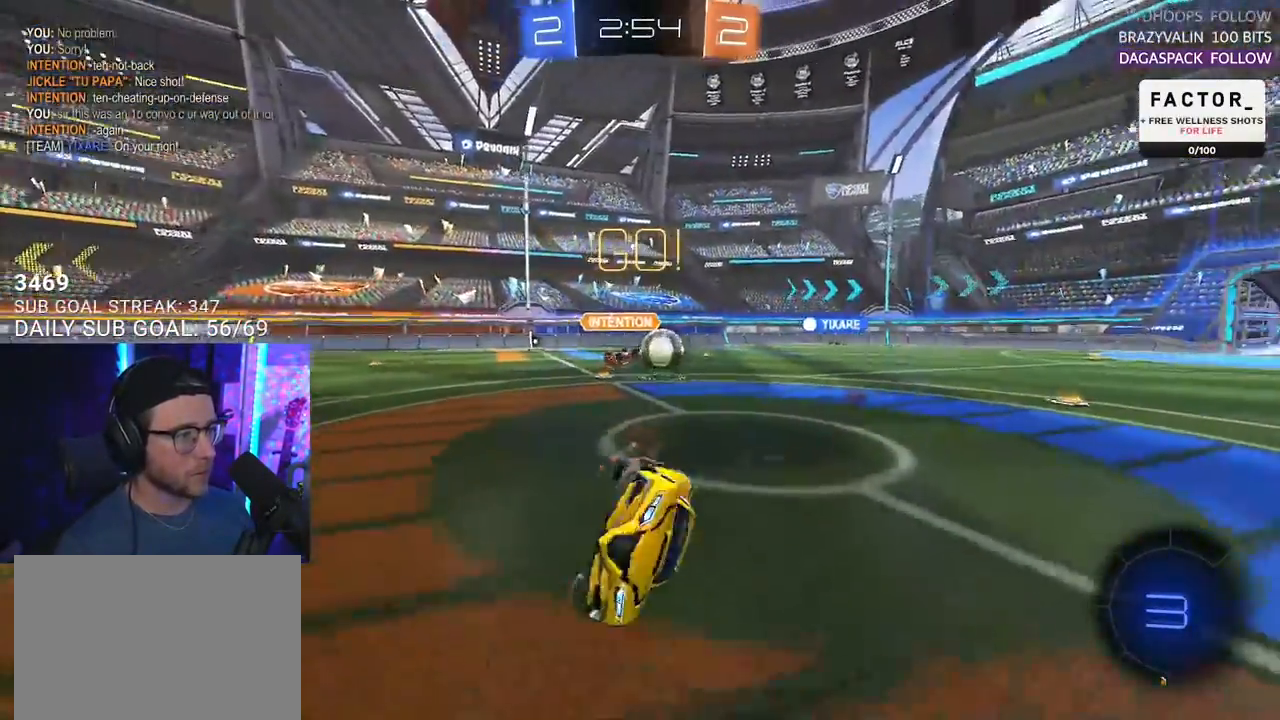
{"buttons": ["R2"], "left_stick": "left", "right_stick": "center", "events": [[83, "TRIANGLE", "down"], [167, "L2", "up"], [200, "TRIANGLE", "up"], [217, "left_stick", "center"], [317, "left_stick", "left"]]}
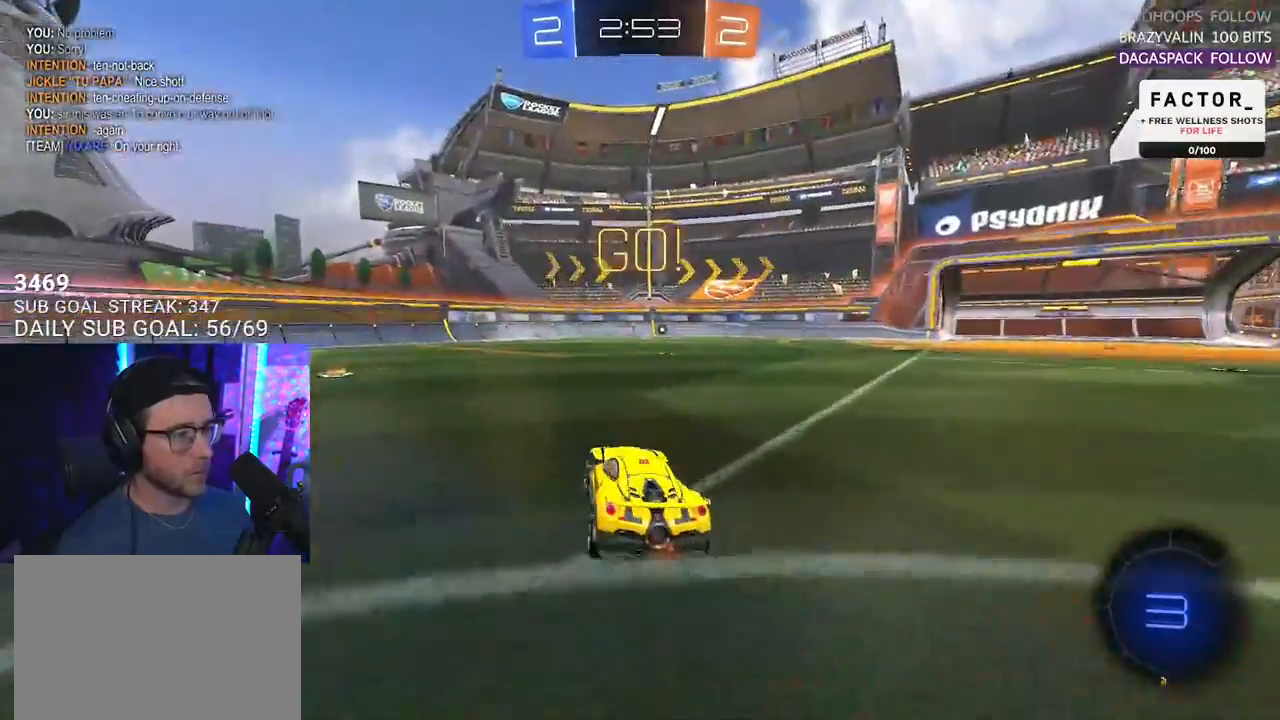
{"buttons": ["L2", "R2"], "left_stick": "up", "right_stick": "center", "events": [[400, "left_stick", "up"], [417, "CROSS", "down"], [467, "L2", "down"], [483, "CROSS", "up"]]}
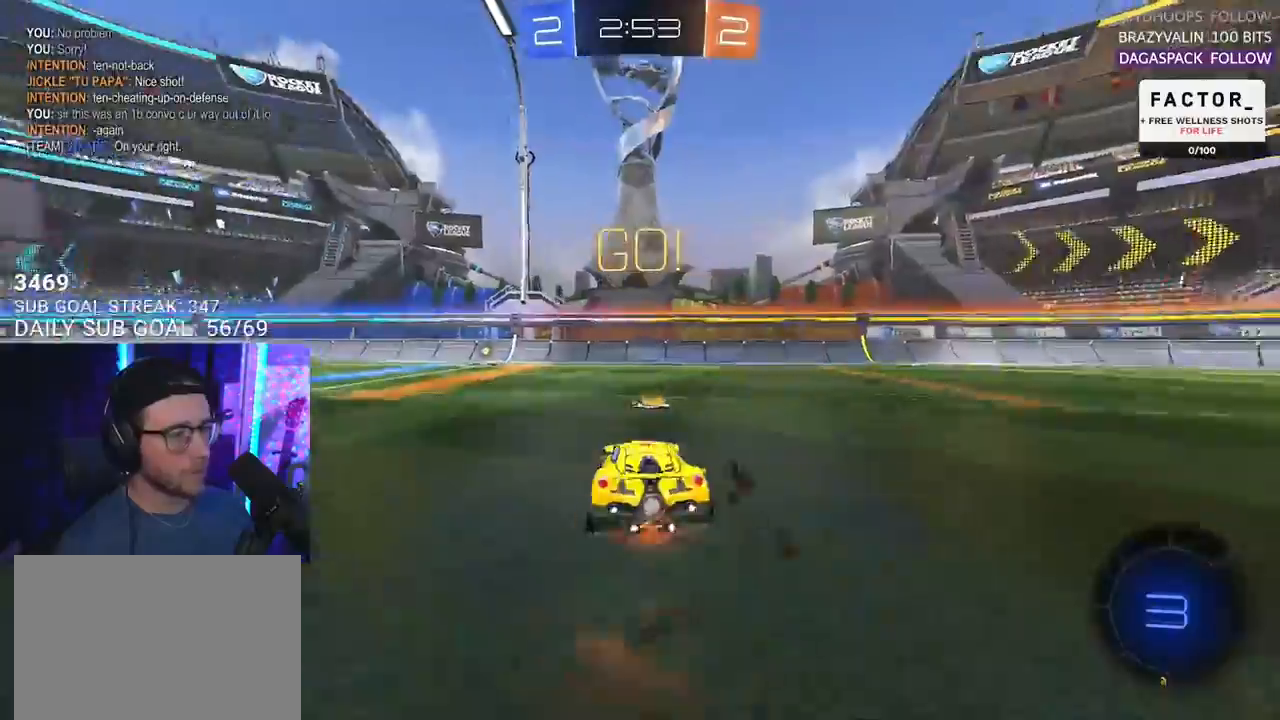
{"buttons": ["L2", "R2"], "left_stick": "down-left", "right_stick": "center", "events": [[50, "CROSS", "down"], [83, "L2", "up"], [83, "left_stick", "down"], [117, "CROSS", "up"], [117, "TRIANGLE", "down"], [183, "TRIANGLE", "up"], [200, "L2", "down"], [250, "left_stick", "down-left"]]}
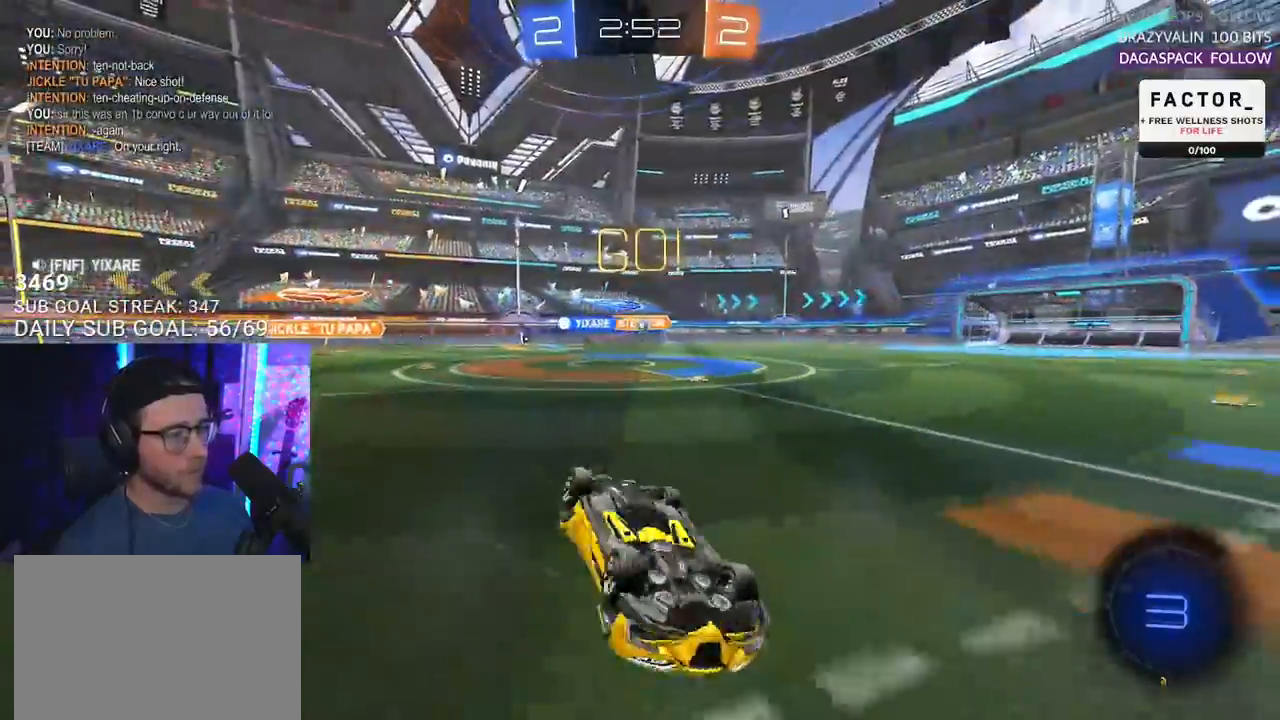
{"buttons": ["SQUARE", "R2"], "left_stick": "left", "right_stick": "center", "events": [[300, "L2", "up"], [317, "left_stick", "center"], [433, "left_stick", "left"], [450, "SQUARE", "down"]]}
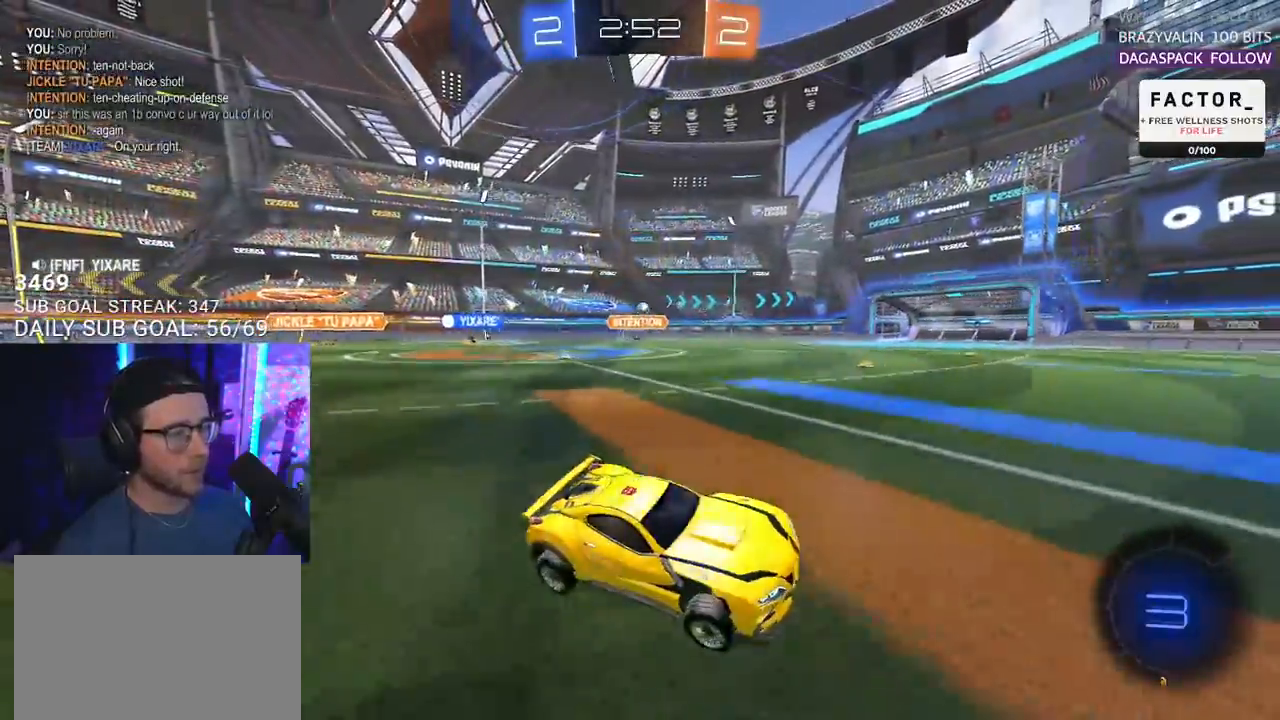
{"buttons": ["R2"], "left_stick": "left", "right_stick": "center", "events": [[33, "SQUARE", "up"]]}
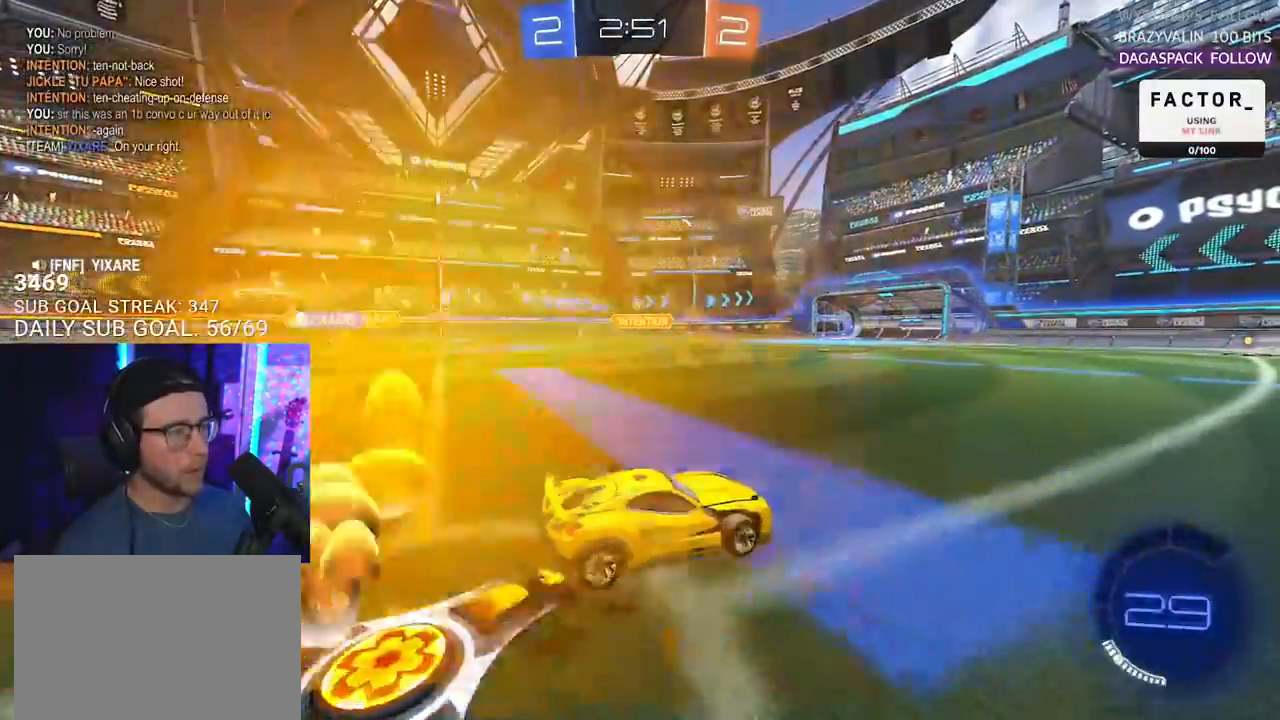
{"buttons": ["L2", "R2"], "left_stick": "down-left", "right_stick": "center", "events": [[67, "left_stick", "up-left"], [83, "CROSS", "down"], [133, "L2", "down"], [150, "CROSS", "up"], [183, "CROSS", "down"], [233, "SQUARE", "down"], [233, "left_stick", "down"], [250, "L2", "up"], [283, "CROSS", "up"], [300, "L2", "down"], [367, "left_stick", "down-left"], [383, "SQUARE", "up"]]}
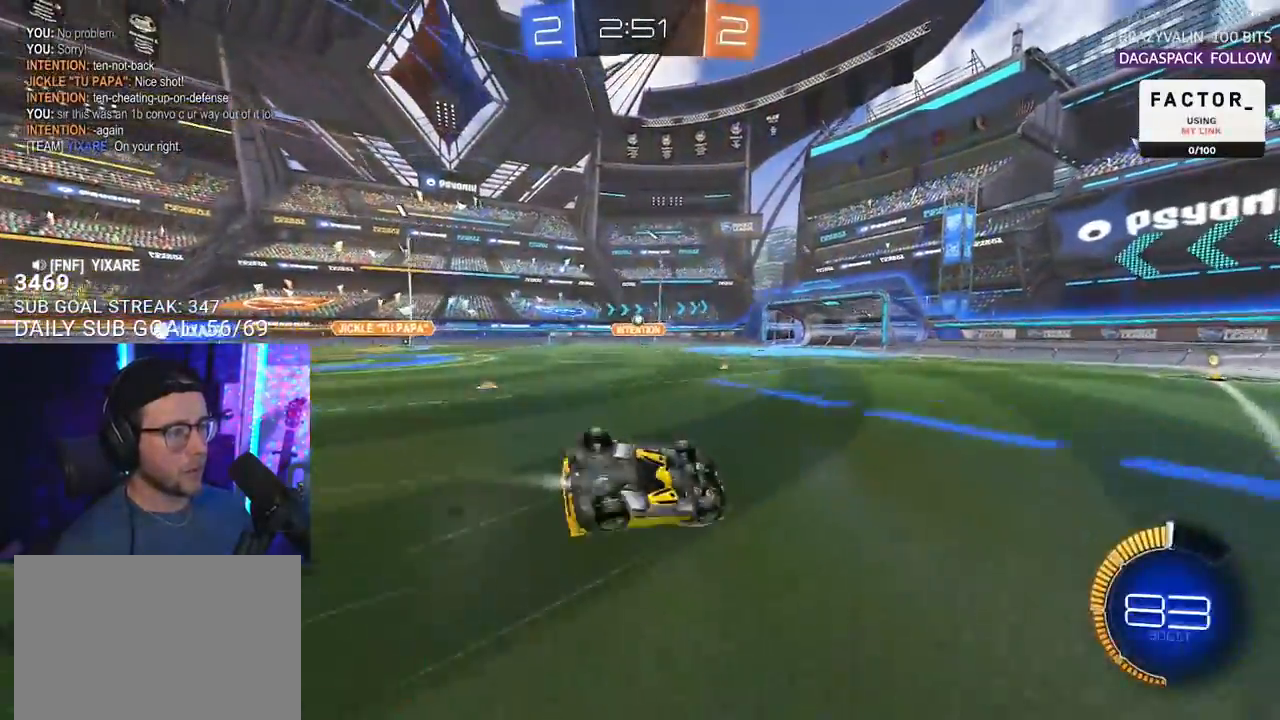
{"buttons": ["L2", "R2"], "left_stick": "down-left", "right_stick": "center", "events": []}
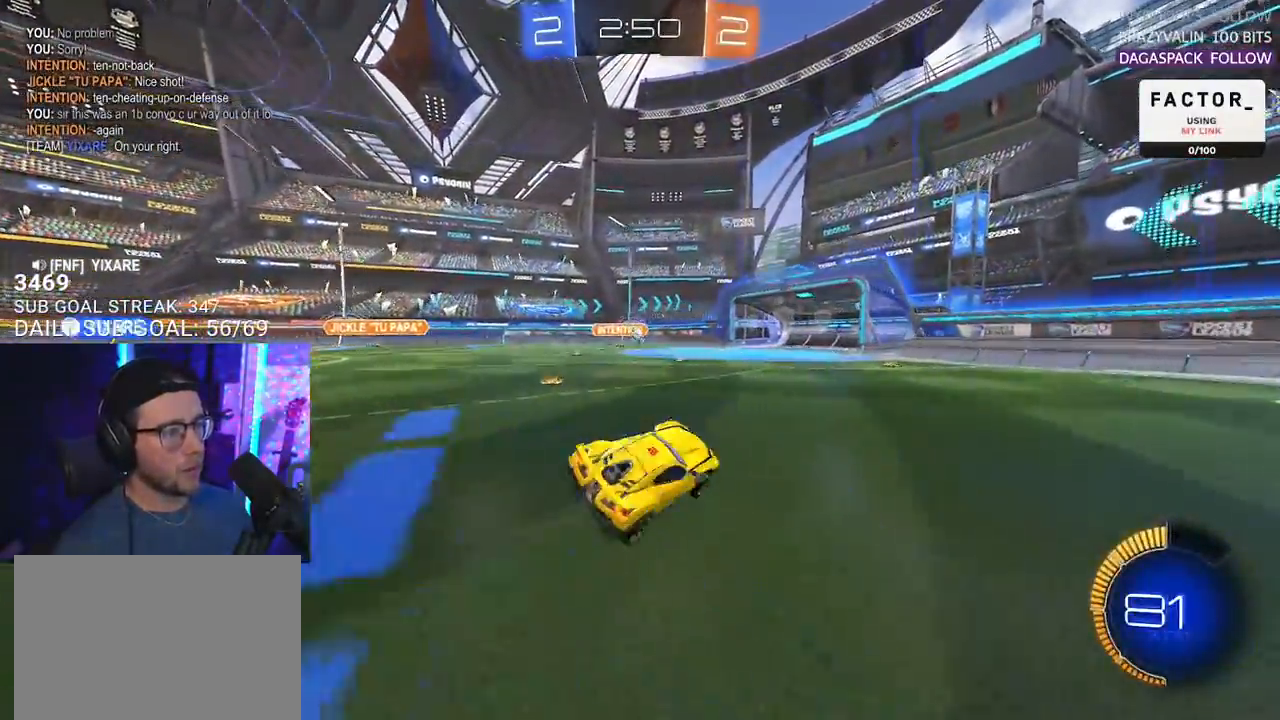
{"buttons": [], "left_stick": "center", "right_stick": "center", "events": [[83, "L2", "up"], [317, "left_stick", "center"], [500, "R2", "up"]]}
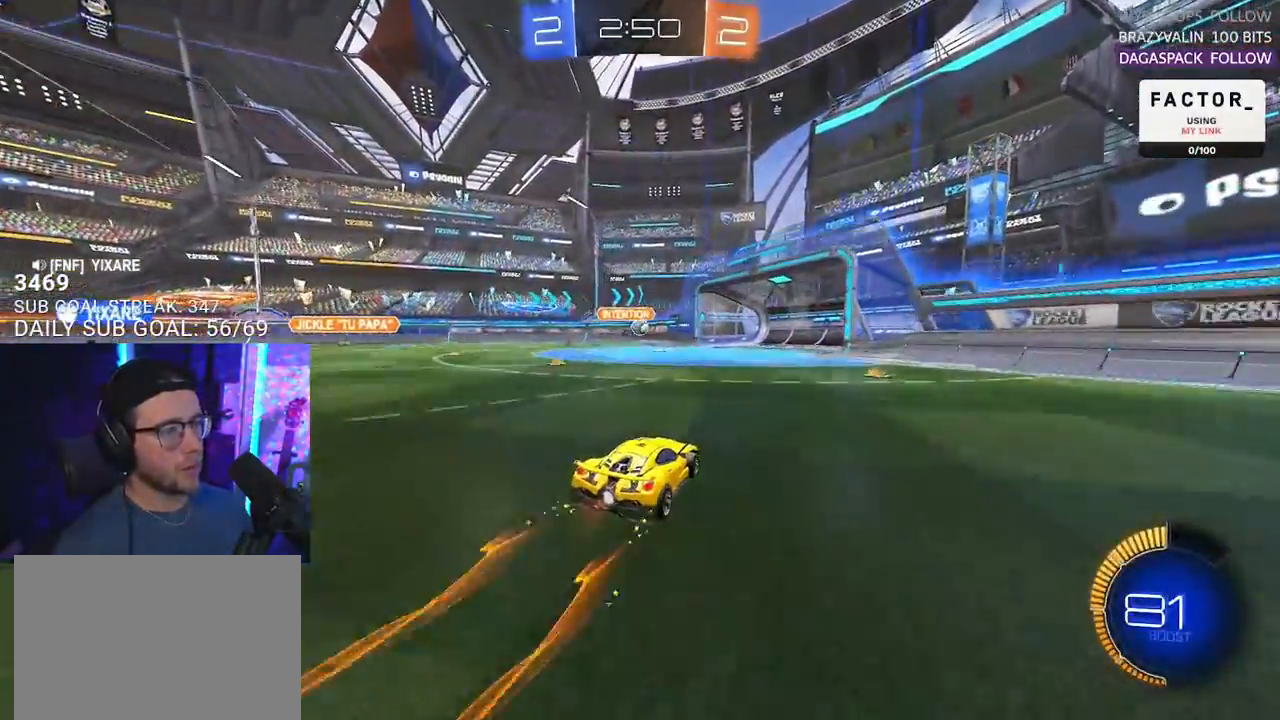
{"buttons": ["R2"], "left_stick": "center", "right_stick": "center", "events": [[117, "L2", "down"], [317, "L2", "up"], [417, "R2", "down"]]}
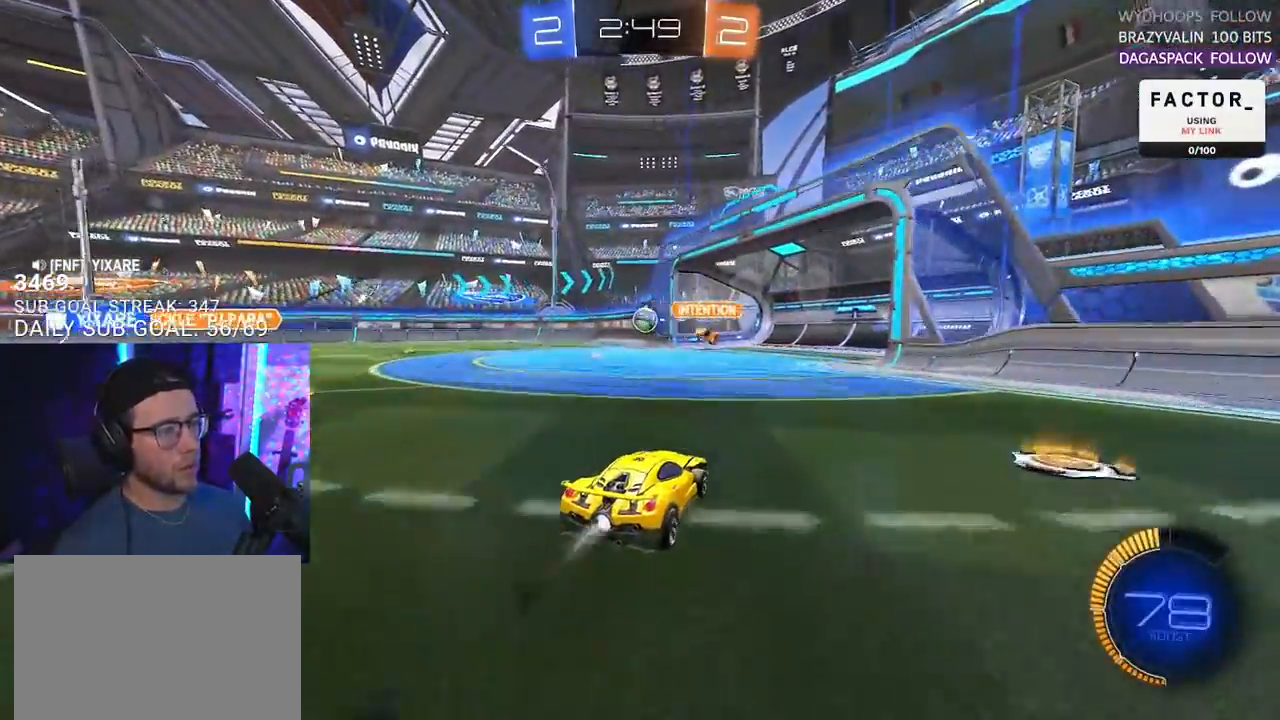
{"buttons": ["R2"], "left_stick": "center", "right_stick": "center", "events": []}
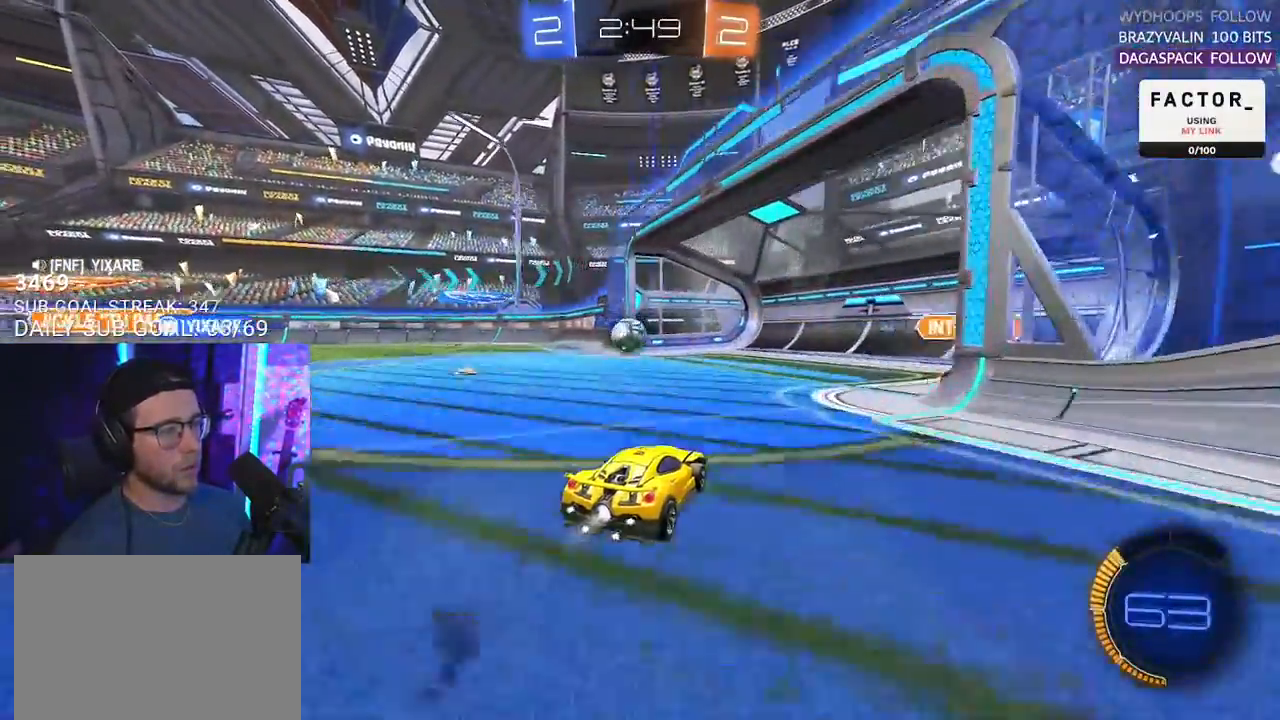
{"buttons": ["R2"], "left_stick": "left", "right_stick": "center", "events": [[67, "left_stick", "left"], [233, "left_stick", "center"], [467, "left_stick", "left"]]}
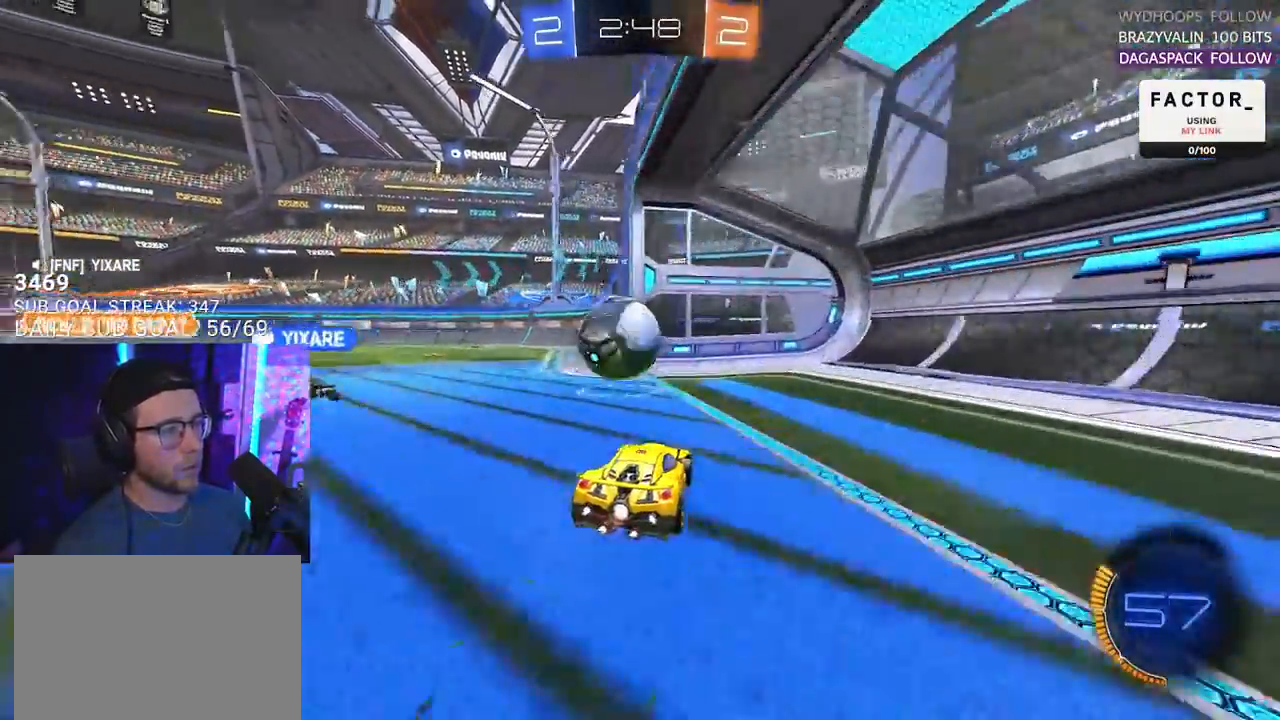
{"buttons": ["L2", "R2"], "left_stick": "down-left", "right_stick": "center", "events": [[33, "L2", "down"], [67, "CROSS", "down"], [183, "CROSS", "up"], [217, "CROSS", "down"], [217, "left_stick", "down-left"], [367, "CROSS", "up"]]}
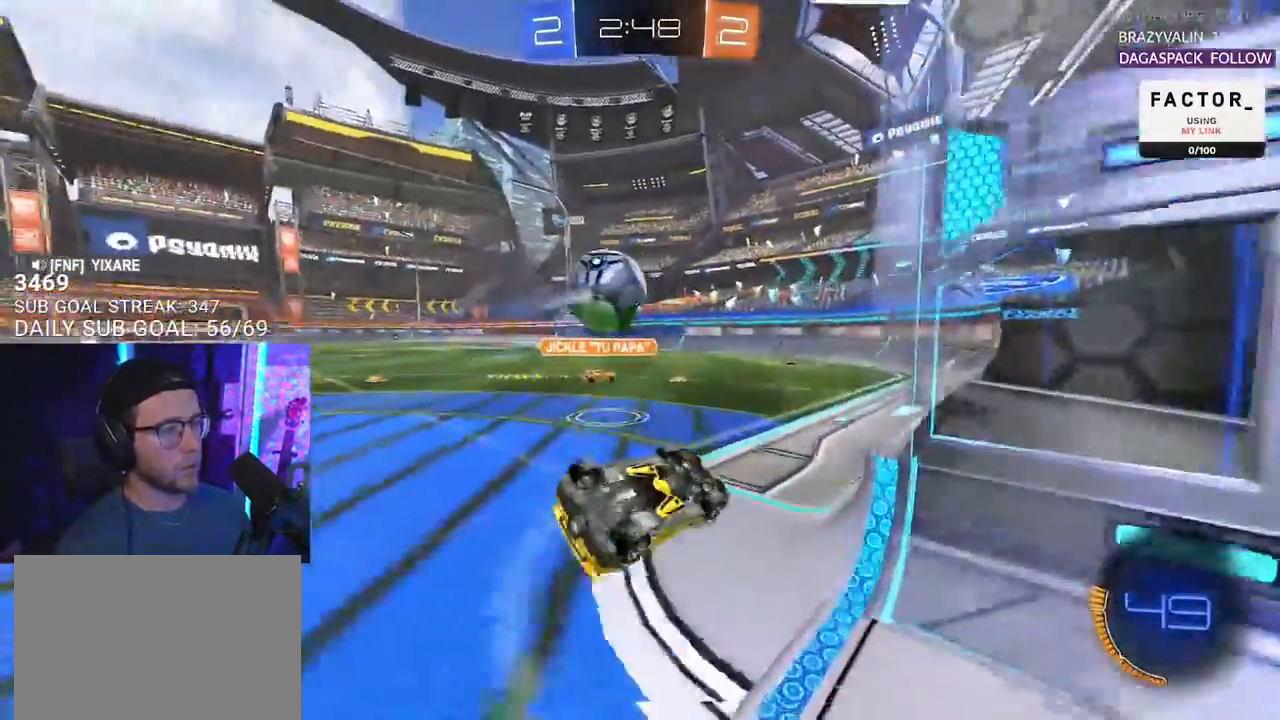
{"buttons": ["R2"], "left_stick": "left", "right_stick": "center", "events": [[133, "left_stick", "left"], [433, "L2", "up"]]}
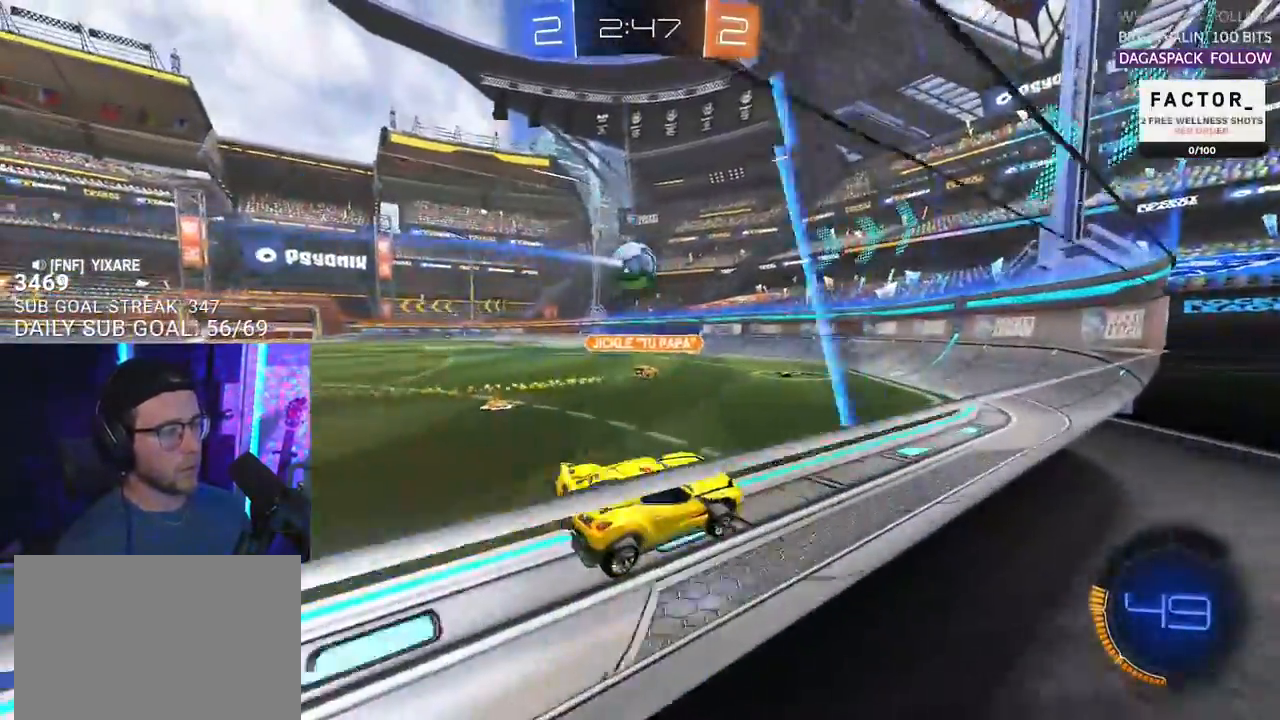
{"buttons": ["R2"], "left_stick": "left", "right_stick": "center", "events": []}
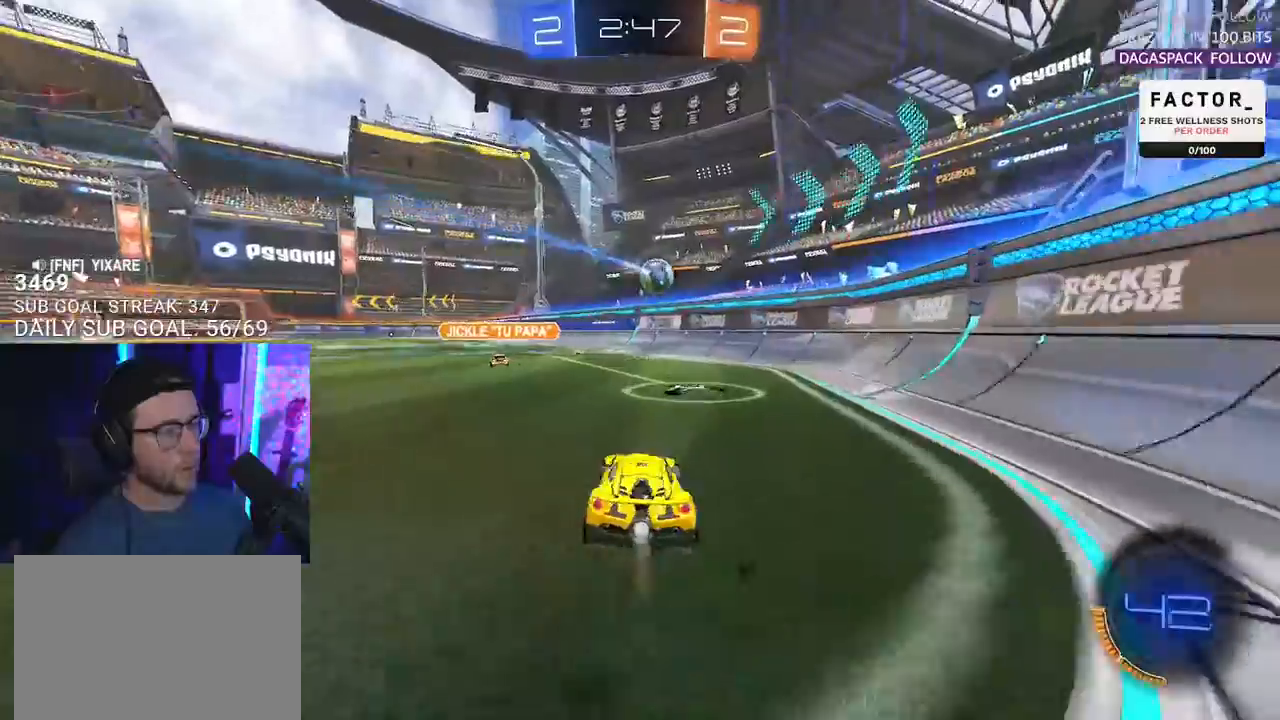
{"buttons": ["L2"], "left_stick": "left", "right_stick": "center", "events": [[283, "left_stick", "right"], [333, "L2", "down"], [333, "R2", "up"], [417, "left_stick", "left"]]}
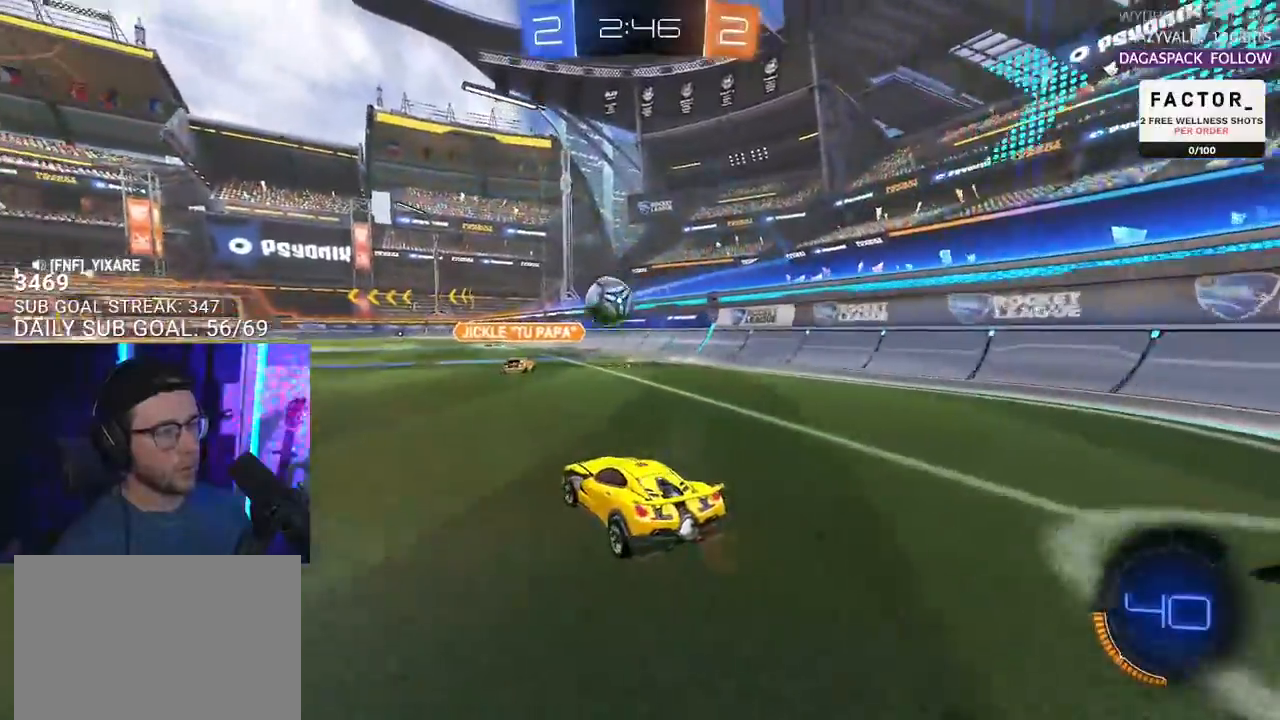
{"buttons": ["R2"], "left_stick": "left", "right_stick": "center", "events": [[167, "R2", "down"], [183, "left_stick", "right"], [283, "L2", "up"], [317, "left_stick", "up"], [400, "left_stick", "left"]]}
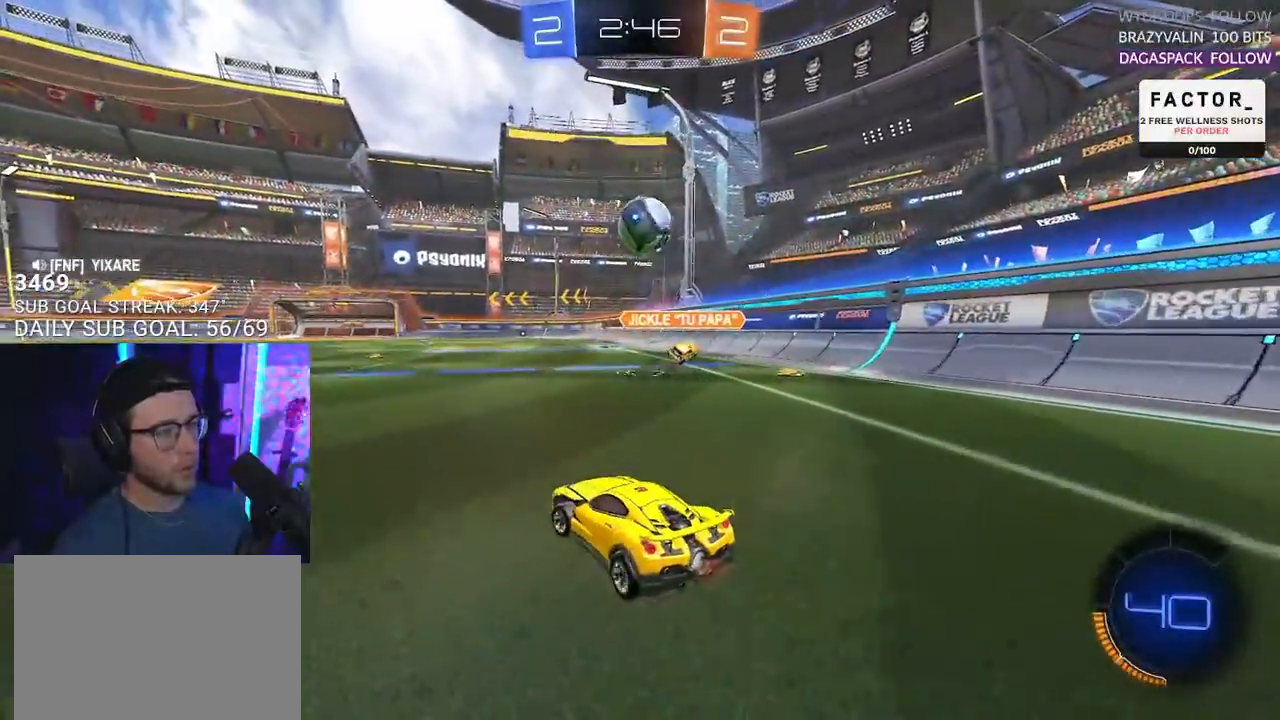
{"buttons": [], "left_stick": "center", "right_stick": "center", "events": [[50, "left_stick", "right"], [117, "L2", "down"], [200, "L2", "up"], [383, "left_stick", "center"], [450, "R2", "up"]]}
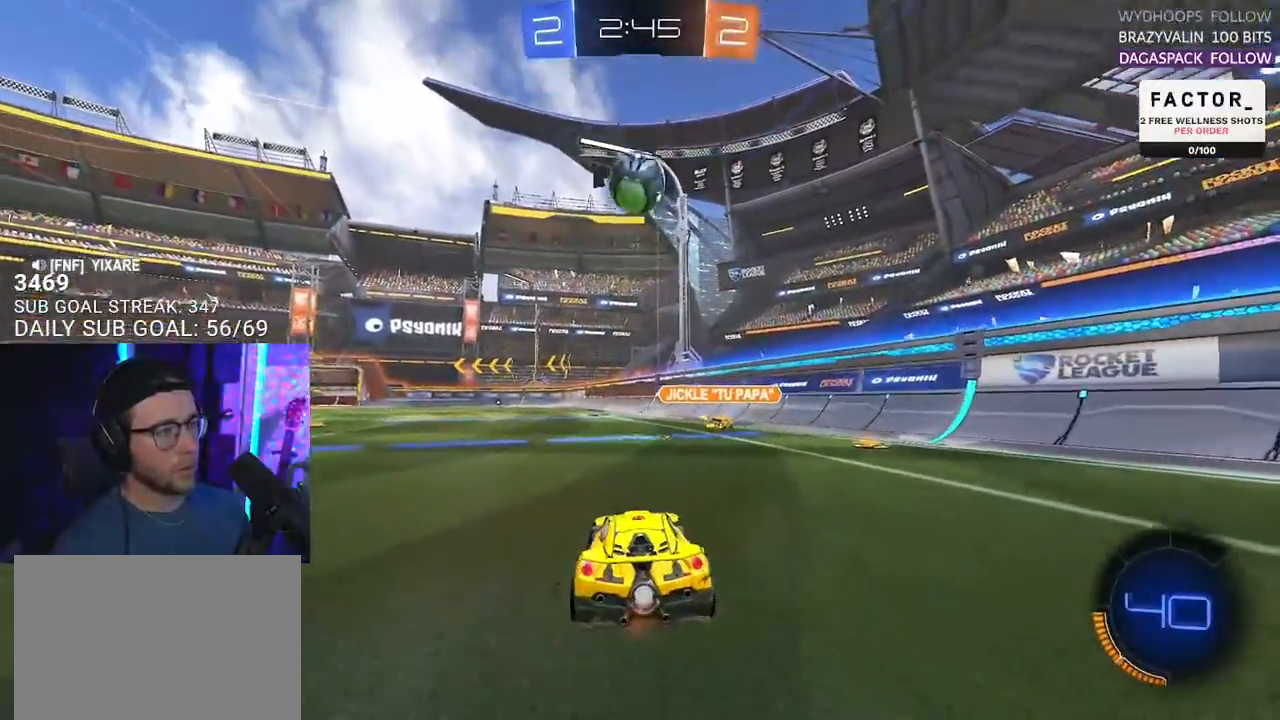
{"buttons": ["R2"], "left_stick": "right", "right_stick": "center", "events": [[33, "left_stick", "right"], [333, "R2", "down"]]}
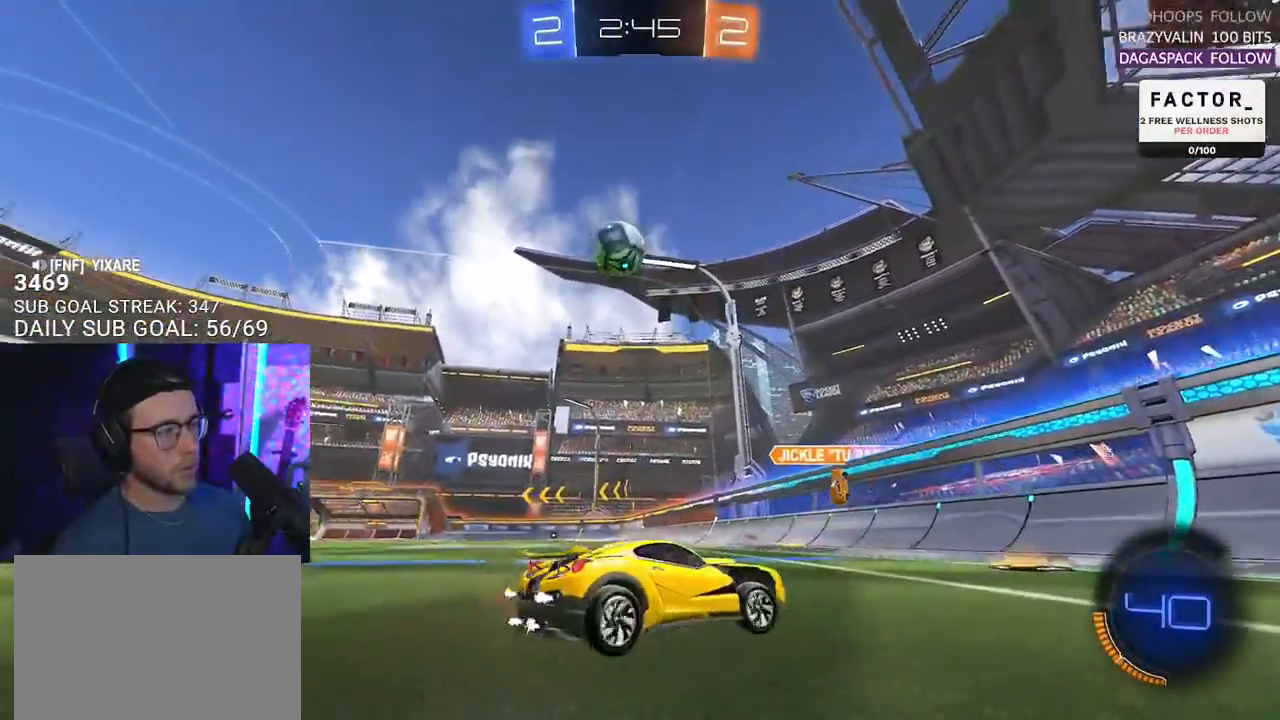
{"buttons": ["R2"], "left_stick": "left", "right_stick": "center", "events": [[67, "left_stick", "center"], [200, "left_stick", "left"], [283, "SQUARE", "down"], [400, "SQUARE", "up"]]}